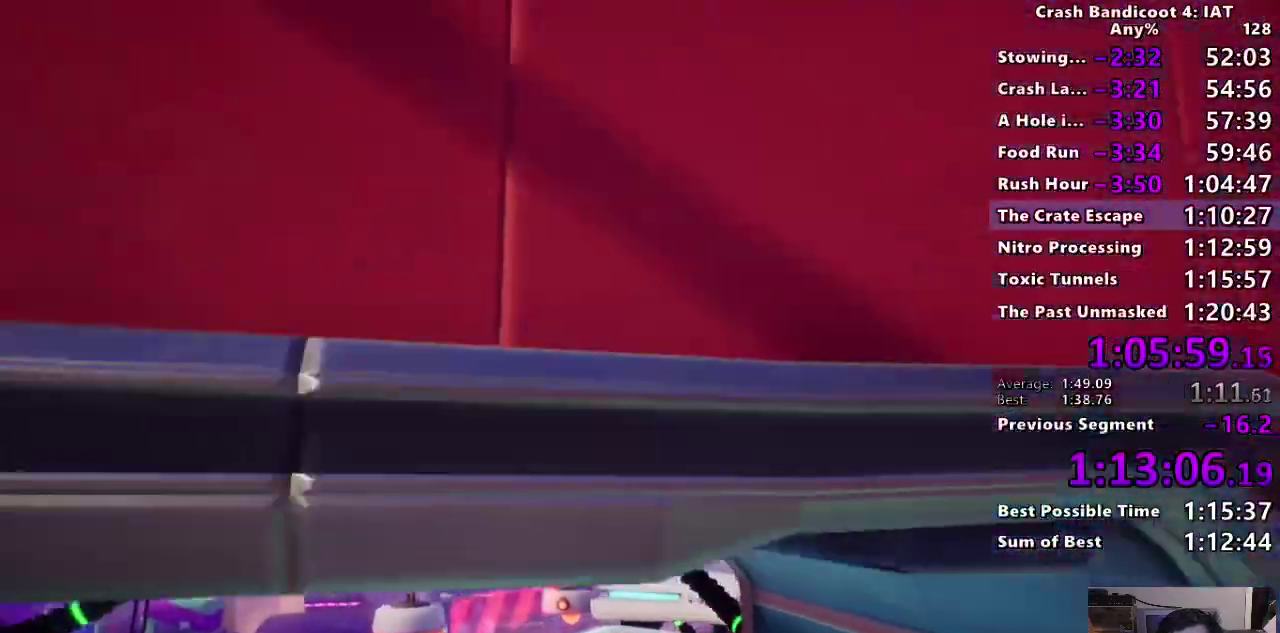
Gameplay with a controller (PlayStation layout); each line is a JSON object with the inputs held at the frame after it. "events" lists button and stick changes between this image and that frame as [ms after this image, input, new state], when the widget could be followed in between.
{"buttons": ["CIRCLE"], "left_stick": "down", "right_stick": "center"}
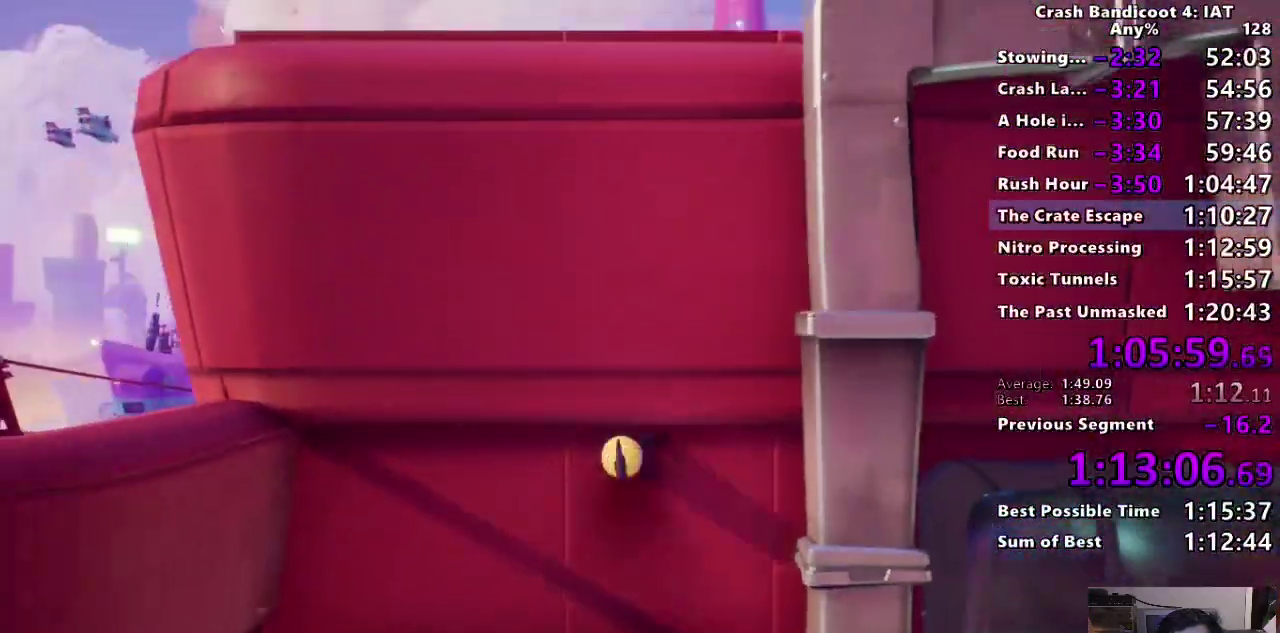
{"buttons": [], "left_stick": "down-right", "right_stick": "center", "events": [[33, "CIRCLE", "up"], [183, "SQUARE", "down"], [317, "SQUARE", "up"], [350, "left_stick", "down-right"]]}
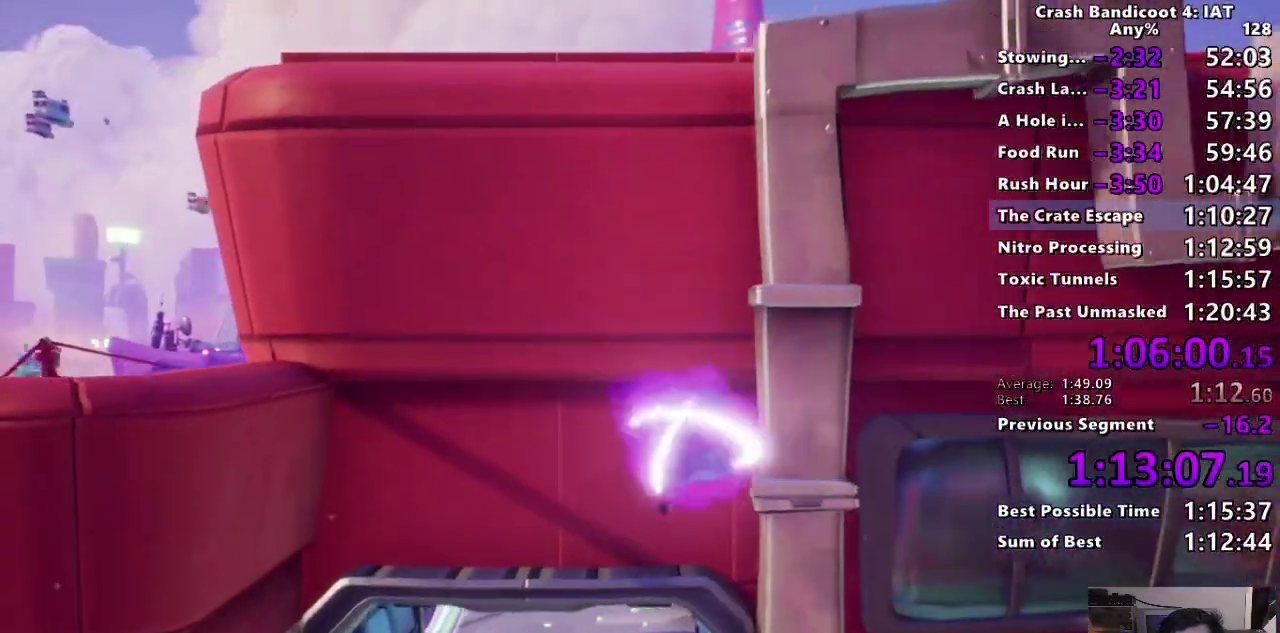
{"buttons": ["CIRCLE"], "left_stick": "right", "right_stick": "center", "events": [[150, "CIRCLE", "down"], [250, "CIRCLE", "up"], [300, "left_stick", "right"], [333, "CIRCLE", "down"], [417, "CIRCLE", "up"], [483, "CIRCLE", "down"]]}
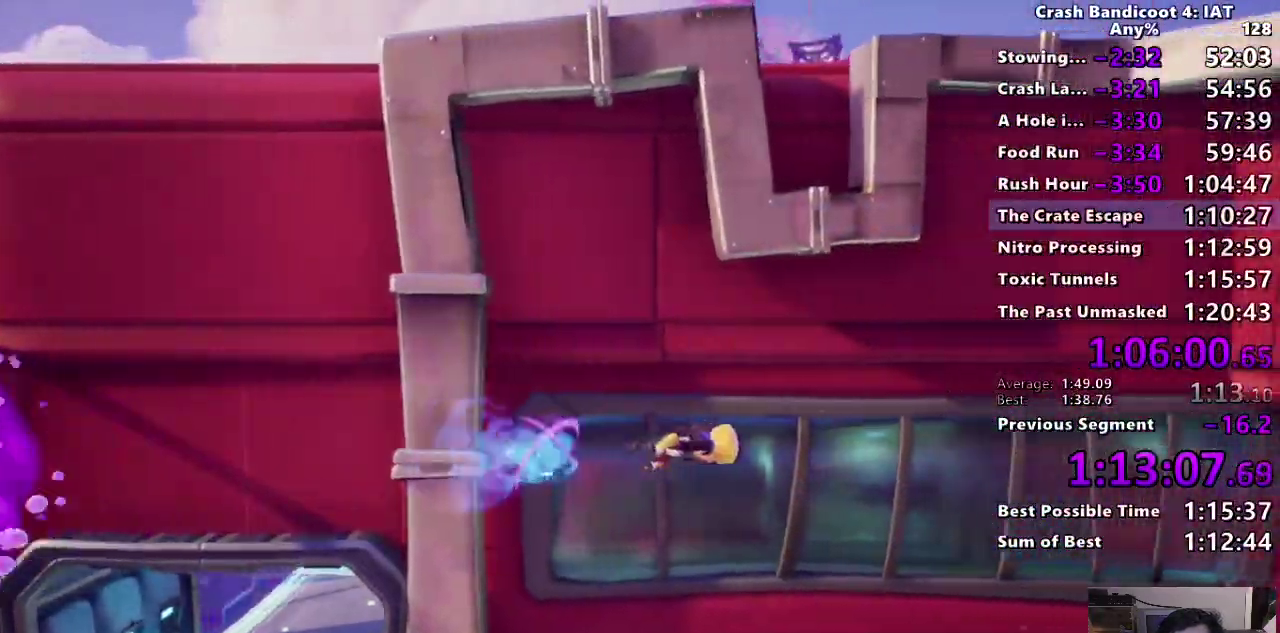
{"buttons": ["CIRCLE"], "left_stick": "right", "right_stick": "center", "events": [[83, "CIRCLE", "up"], [150, "CIRCLE", "down"], [250, "CIRCLE", "up"], [250, "CROSS", "down"], [300, "CIRCLE", "down"], [300, "CROSS", "up"], [367, "CIRCLE", "up"], [433, "CIRCLE", "down"]]}
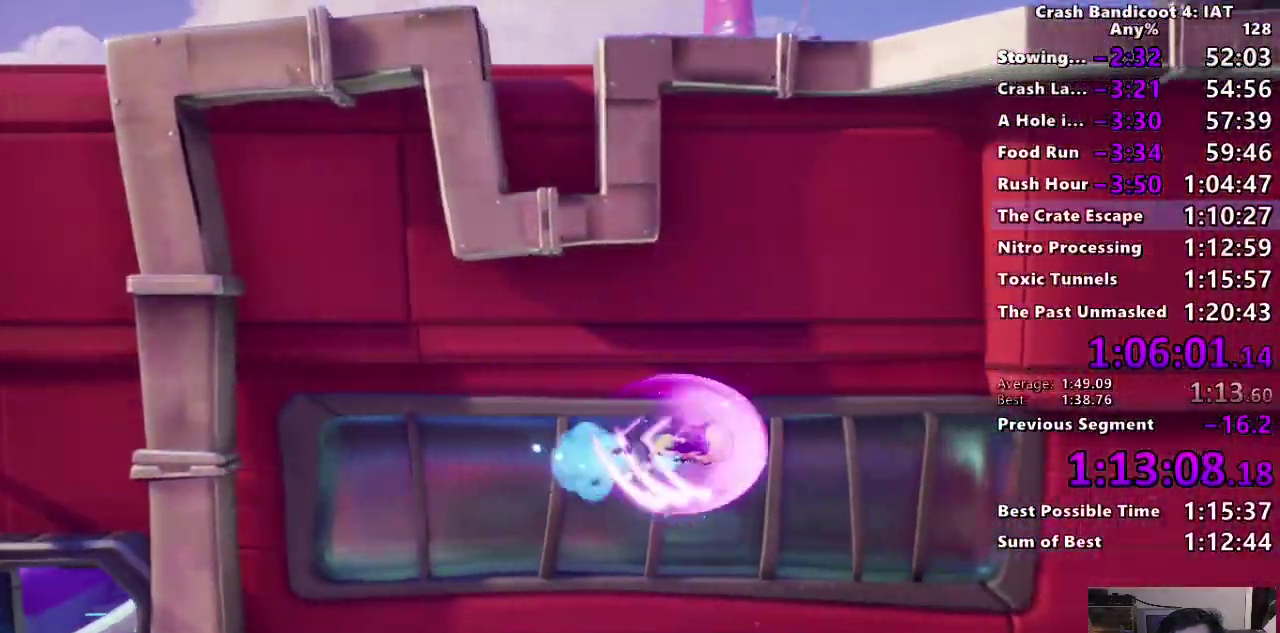
{"buttons": [], "left_stick": "right", "right_stick": "center", "events": [[17, "CIRCLE", "up"], [83, "CIRCLE", "down"], [150, "CIRCLE", "up"], [200, "CIRCLE", "down"], [283, "CIRCLE", "up"], [350, "CIRCLE", "down"], [450, "CIRCLE", "up"]]}
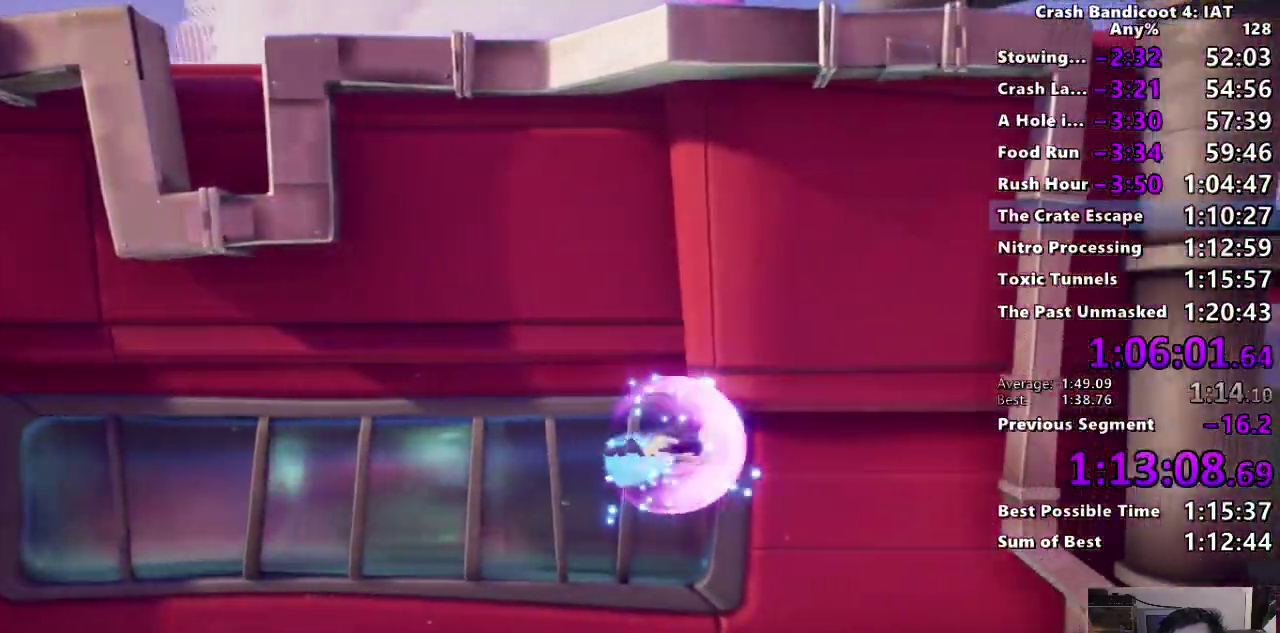
{"buttons": [], "left_stick": "right", "right_stick": "center", "events": [[17, "CIRCLE", "down"], [267, "CIRCLE", "up"], [350, "CIRCLE", "down"], [450, "CIRCLE", "up"]]}
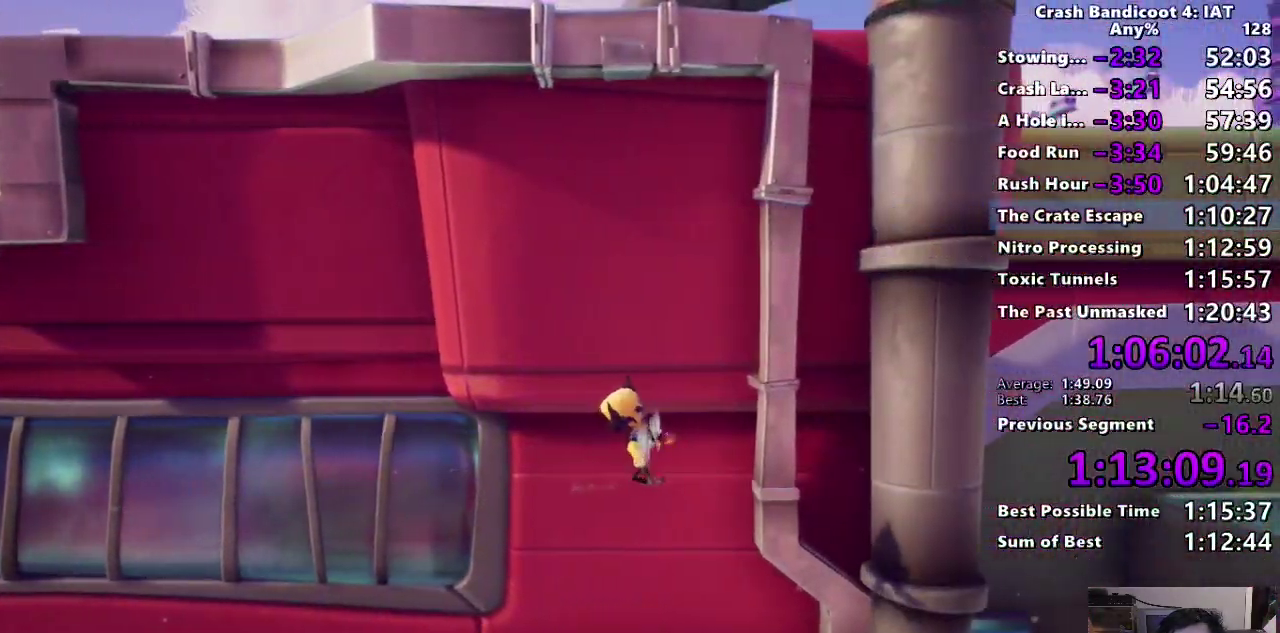
{"buttons": [], "left_stick": "right", "right_stick": "center", "events": [[33, "CIRCLE", "down"], [100, "CIRCLE", "up"], [183, "CIRCLE", "down"], [283, "CIRCLE", "up"]]}
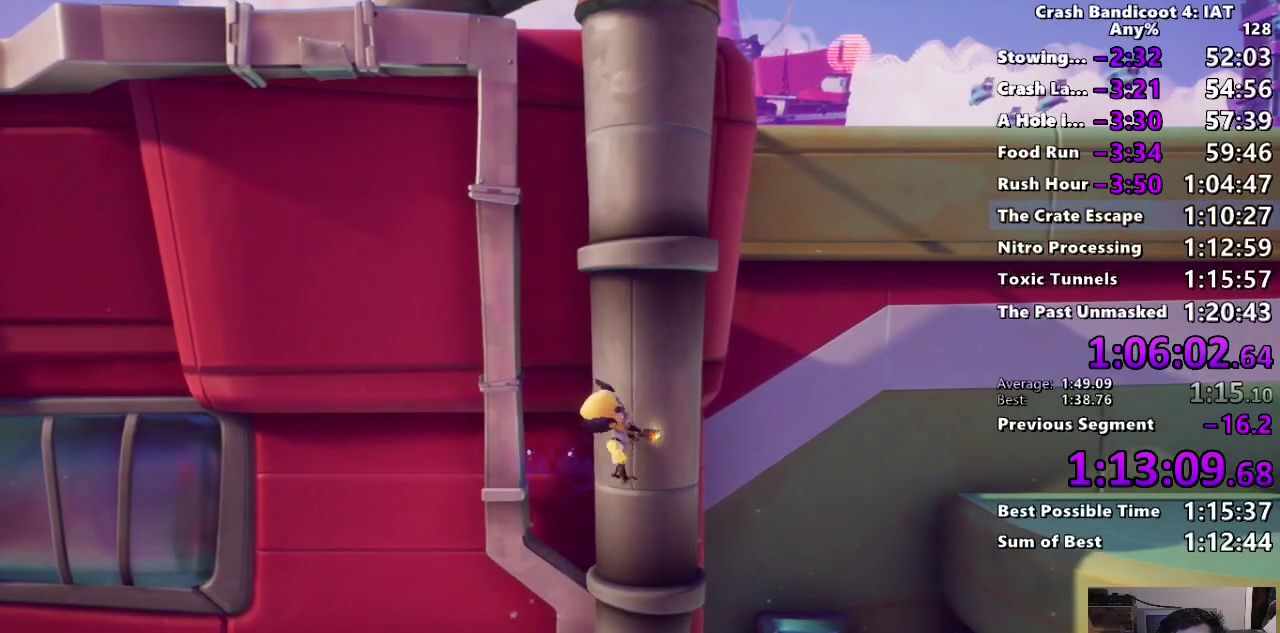
{"buttons": ["DPAD_RIGHT"], "left_stick": "center", "right_stick": "center", "events": [[50, "left_stick", "center"], [233, "CROSS", "down"], [350, "CROSS", "up"], [450, "DPAD_RIGHT", "down"]]}
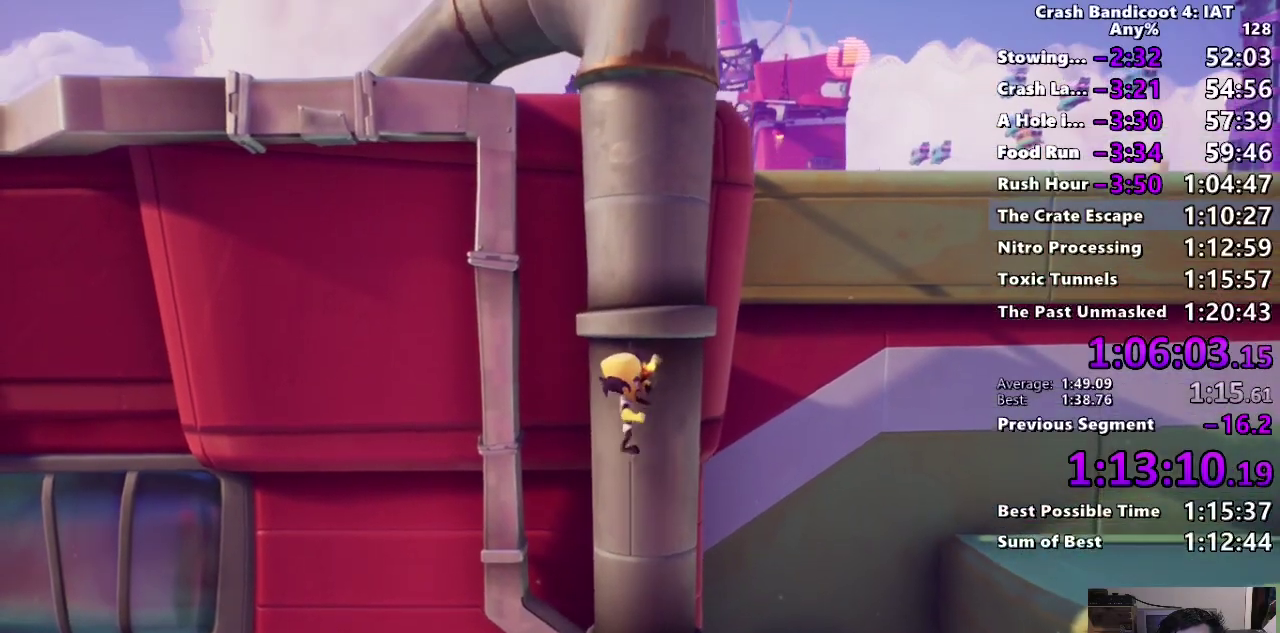
{"buttons": ["DPAD_DOWN"], "left_stick": "center", "right_stick": "center", "events": [[33, "DPAD_RIGHT", "up"], [267, "DPAD_DOWN", "down"], [367, "CIRCLE", "down"], [467, "CIRCLE", "up"]]}
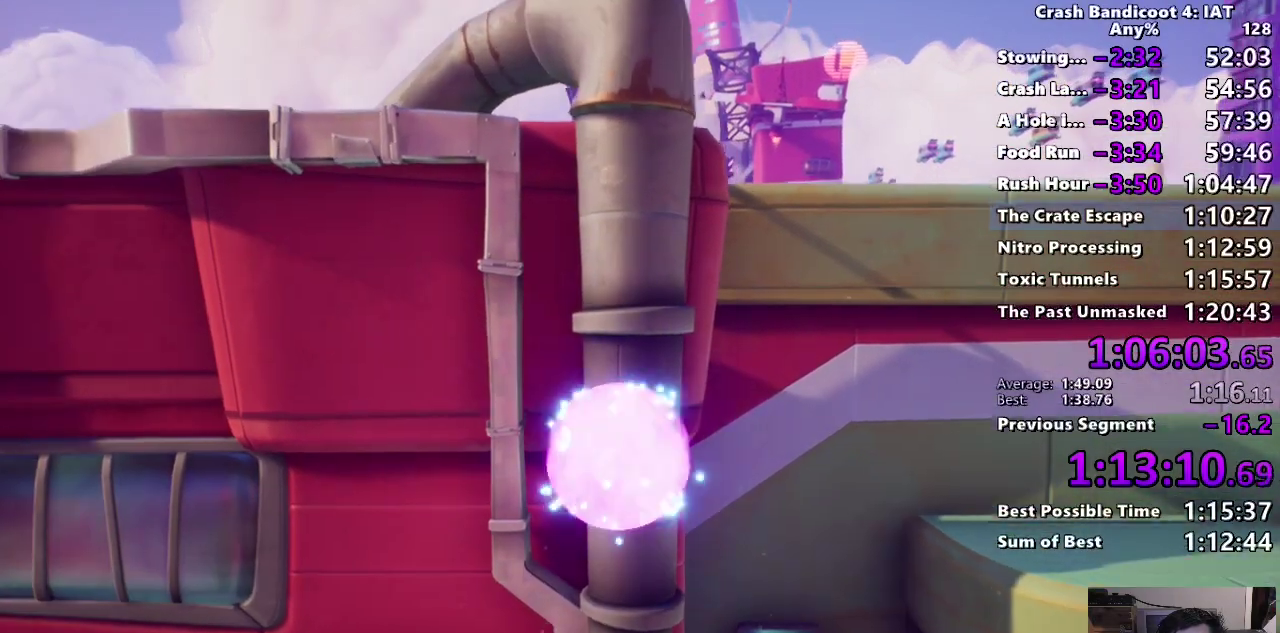
{"buttons": ["DPAD_DOWN"], "left_stick": "center", "right_stick": "center", "events": [[50, "CIRCLE", "down"], [133, "CIRCLE", "up"], [217, "CIRCLE", "down"], [300, "CIRCLE", "up"], [383, "CIRCLE", "down"], [467, "CIRCLE", "up"]]}
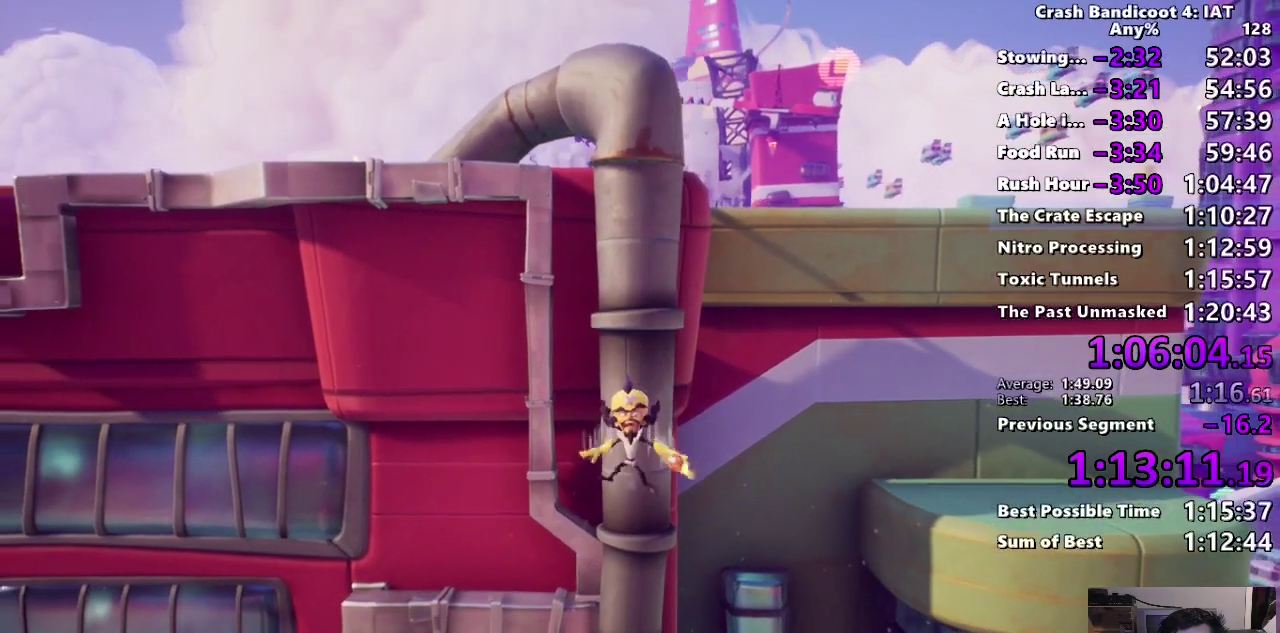
{"buttons": ["CIRCLE", "DPAD_DOWN"], "left_stick": "center", "right_stick": "center", "events": [[33, "CIRCLE", "down"], [117, "CIRCLE", "up"], [183, "CIRCLE", "down"], [267, "CIRCLE", "up"], [333, "CIRCLE", "down"], [400, "CIRCLE", "up"], [467, "CIRCLE", "down"]]}
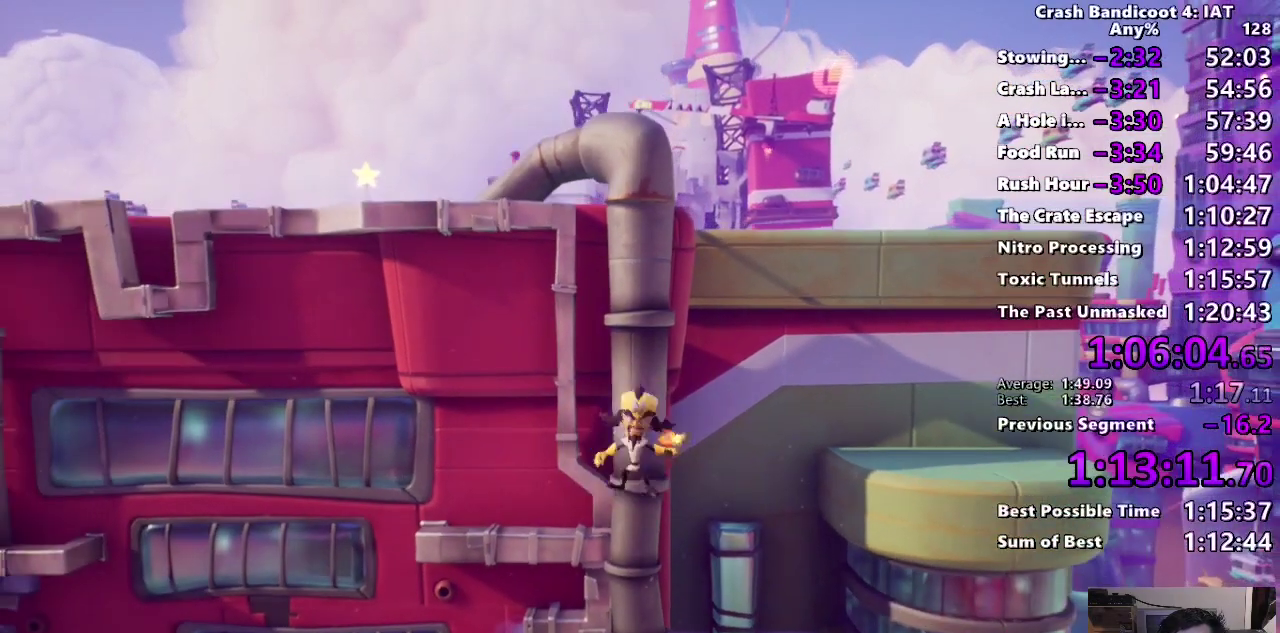
{"buttons": ["CIRCLE", "DPAD_DOWN"], "left_stick": "center", "right_stick": "center", "events": [[33, "CIRCLE", "up"], [100, "CIRCLE", "down"], [150, "CIRCLE", "up"], [217, "CIRCLE", "down"], [267, "CIRCLE", "up"], [317, "CIRCLE", "down"], [400, "CIRCLE", "up"], [467, "CIRCLE", "down"]]}
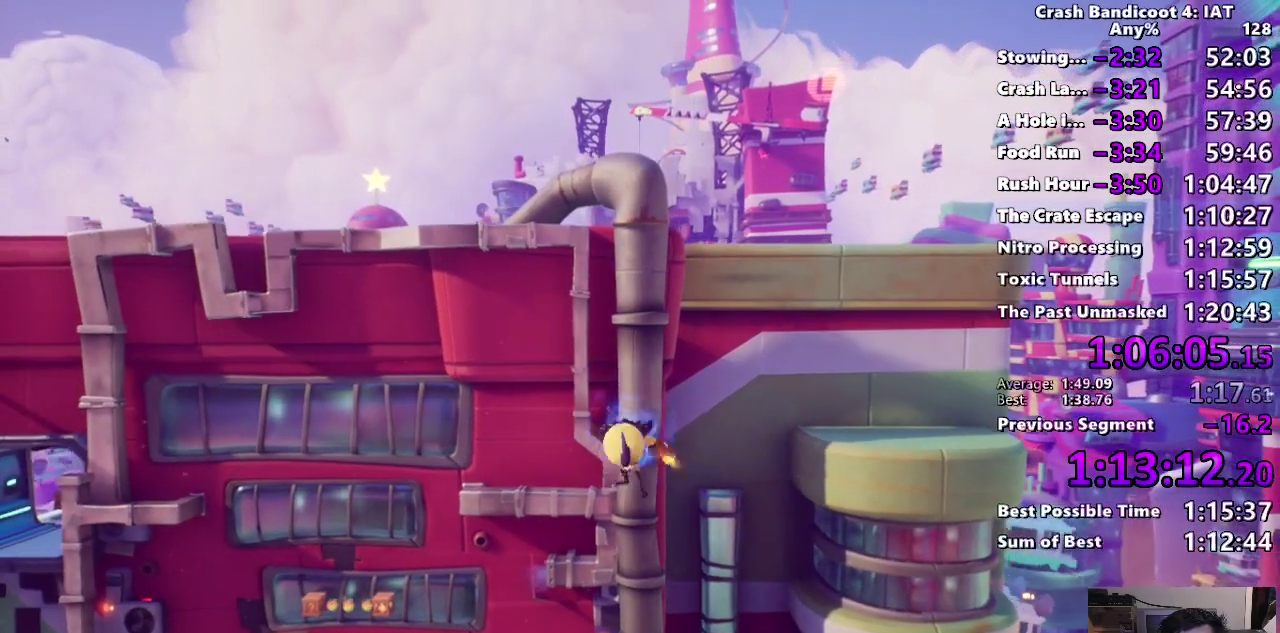
{"buttons": ["DPAD_DOWN"], "left_stick": "center", "right_stick": "center", "events": [[50, "CIRCLE", "up"], [133, "CIRCLE", "down"], [200, "CIRCLE", "up"], [267, "CIRCLE", "down"], [350, "CIRCLE", "up"], [400, "CIRCLE", "down"], [467, "CIRCLE", "up"]]}
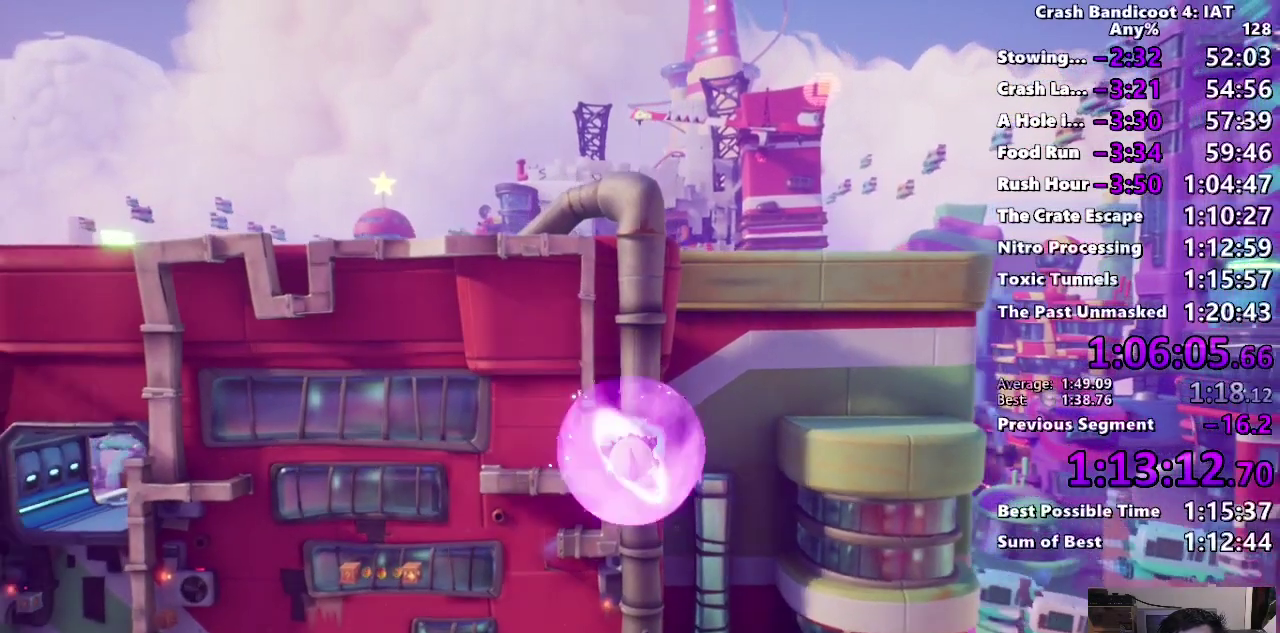
{"buttons": ["CIRCLE", "DPAD_DOWN"], "left_stick": "center", "right_stick": "center", "events": [[50, "CIRCLE", "down"], [133, "CIRCLE", "up"], [200, "CIRCLE", "down"], [267, "CIRCLE", "up"], [350, "CIRCLE", "down"], [433, "CIRCLE", "up"], [483, "CIRCLE", "down"]]}
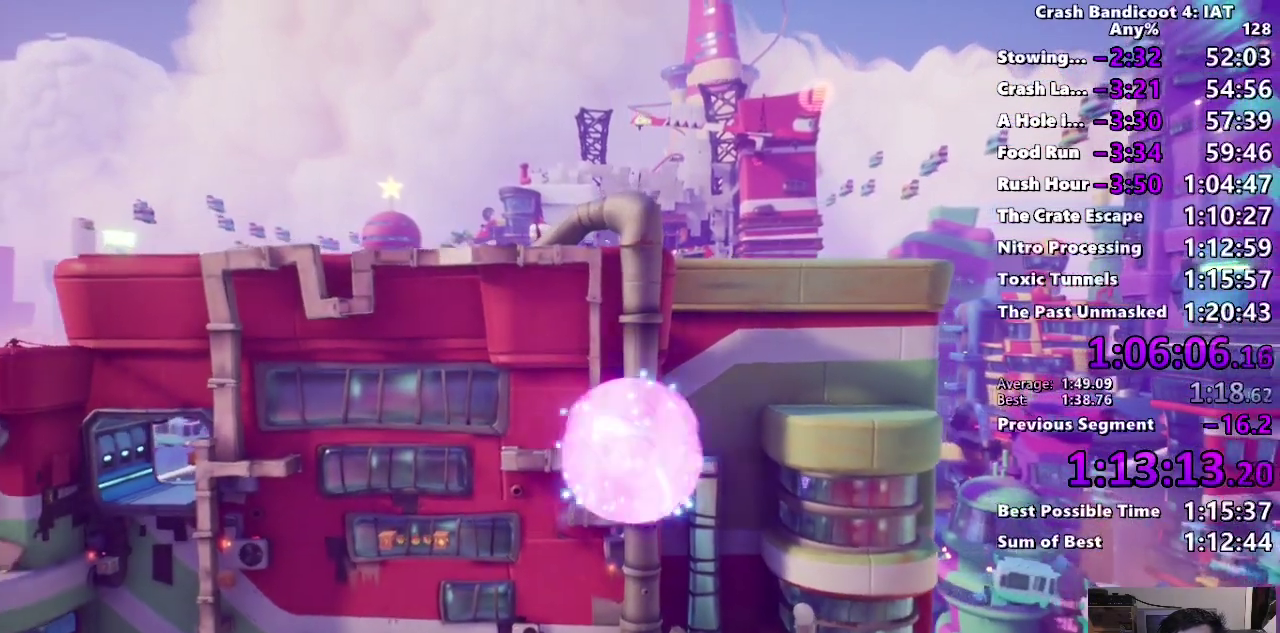
{"buttons": ["DPAD_DOWN"], "left_stick": "center", "right_stick": "center", "events": [[67, "CIRCLE", "up"], [133, "CIRCLE", "down"], [200, "CIRCLE", "up"], [267, "CIRCLE", "down"], [350, "CIRCLE", "up"], [433, "CIRCLE", "down"], [500, "CIRCLE", "up"]]}
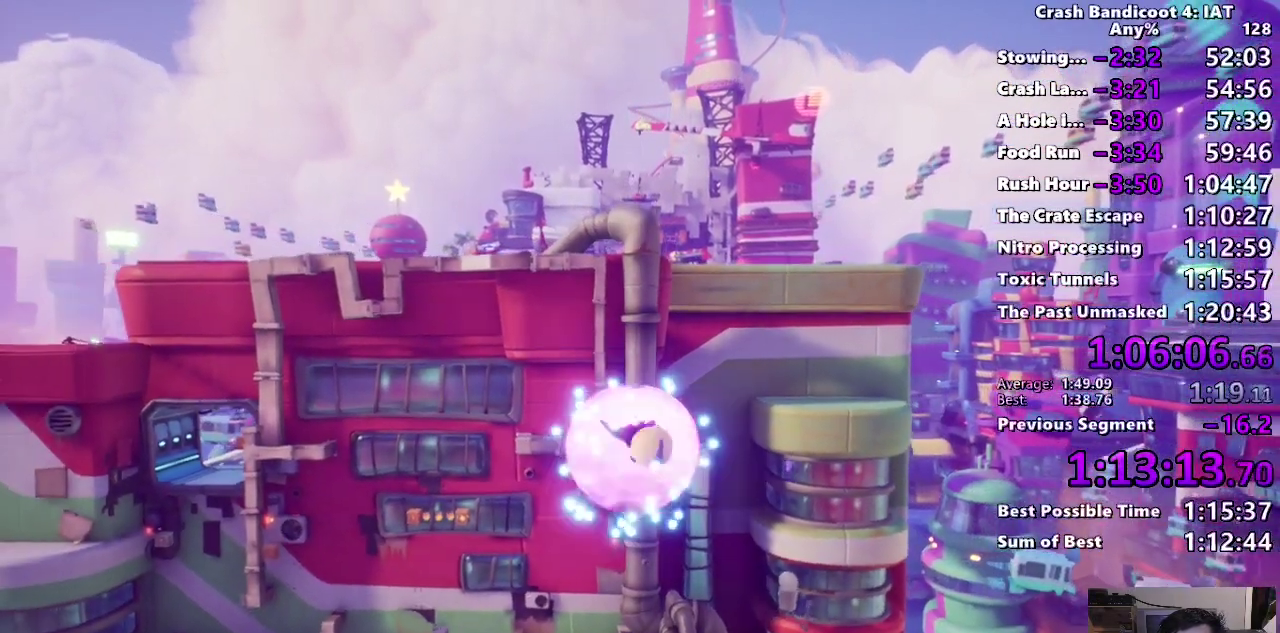
{"buttons": ["DPAD_DOWN"], "left_stick": "center", "right_stick": "center", "events": [[67, "CIRCLE", "down"], [150, "CIRCLE", "up"], [217, "CIRCLE", "down"], [317, "CIRCLE", "up"], [367, "CIRCLE", "down"], [467, "CIRCLE", "up"]]}
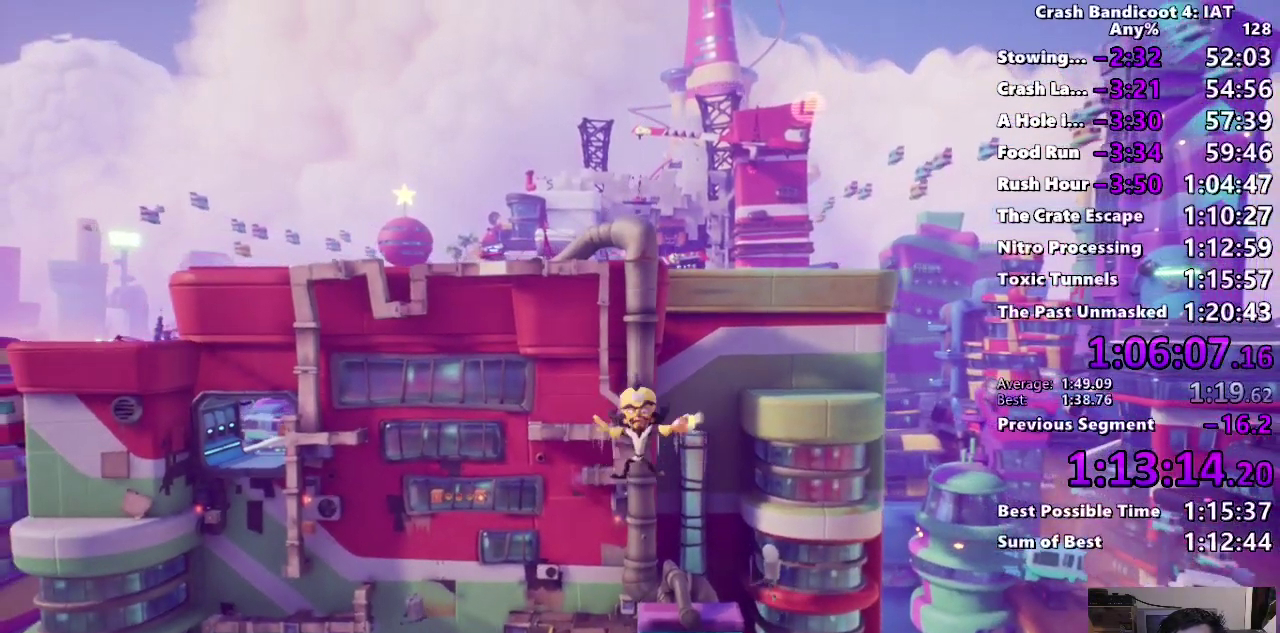
{"buttons": ["DPAD_DOWN"], "left_stick": "center", "right_stick": "center", "events": [[33, "CIRCLE", "down"], [117, "CIRCLE", "up"], [183, "CIRCLE", "down"], [283, "CIRCLE", "up"], [350, "CIRCLE", "down"], [450, "CIRCLE", "up"]]}
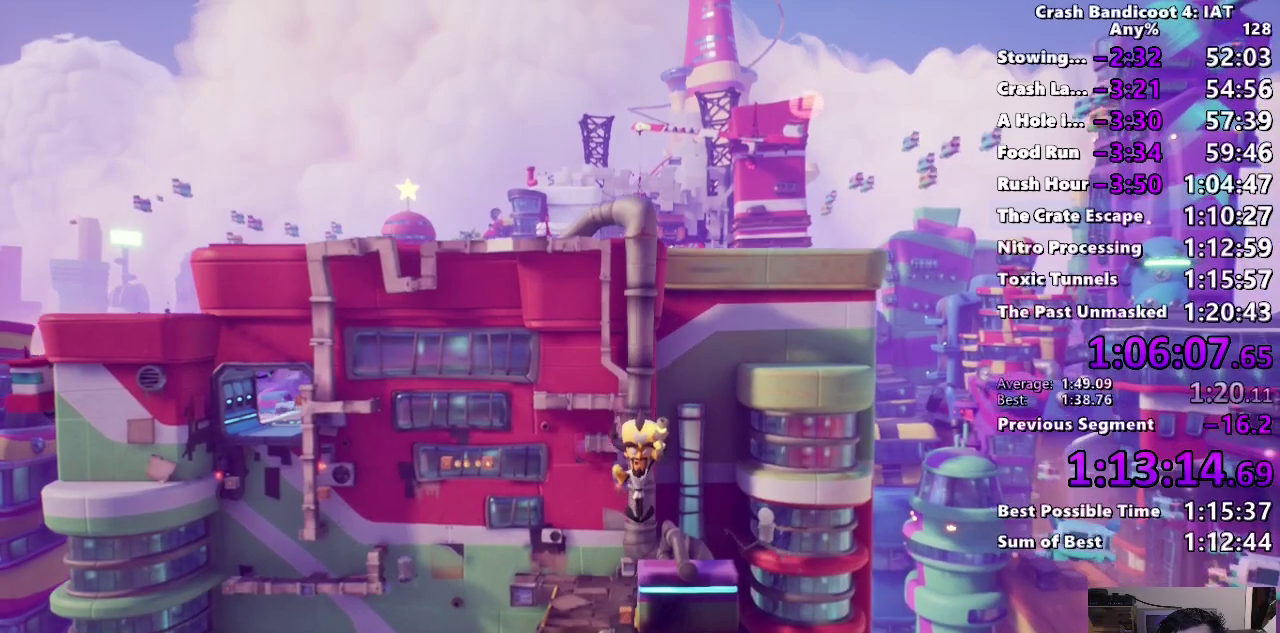
{"buttons": ["CIRCLE", "DPAD_DOWN"], "left_stick": "center", "right_stick": "center", "events": [[33, "CIRCLE", "down"], [133, "CIRCLE", "up"], [217, "CIRCLE", "down"], [333, "CIRCLE", "up"], [417, "CIRCLE", "down"]]}
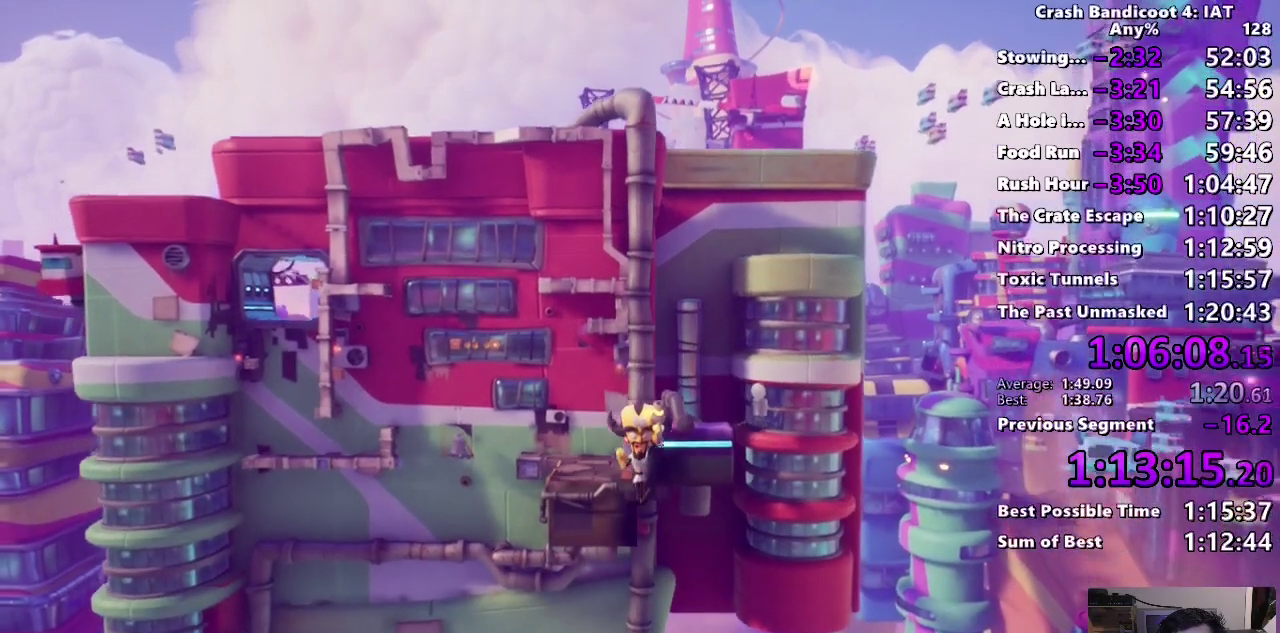
{"buttons": ["DPAD_DOWN"], "left_stick": "center", "right_stick": "center", "events": [[33, "CIRCLE", "up"], [100, "CIRCLE", "down"], [200, "CIRCLE", "up"], [267, "CIRCLE", "down"], [333, "CIRCLE", "up"], [400, "CIRCLE", "down"], [467, "CIRCLE", "up"]]}
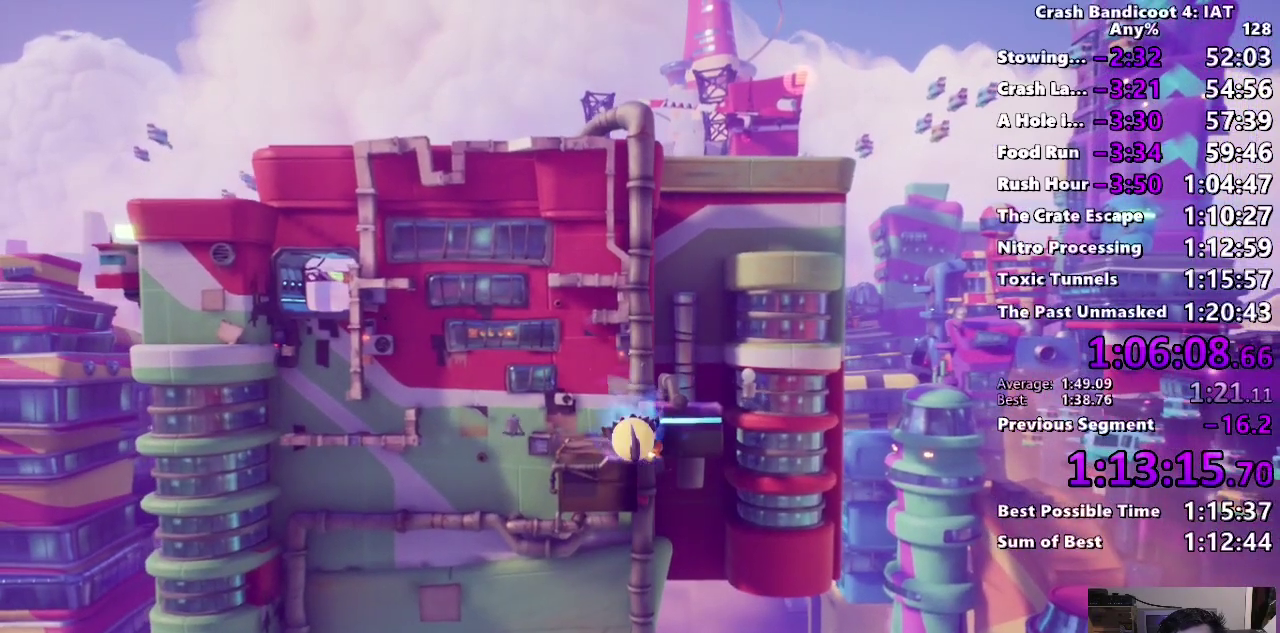
{"buttons": ["DPAD_DOWN"], "left_stick": "center", "right_stick": "center", "events": [[33, "CIRCLE", "down"], [100, "CIRCLE", "up"], [150, "CIRCLE", "down"], [317, "CIRCLE", "up"], [383, "CIRCLE", "down"], [450, "CIRCLE", "up"]]}
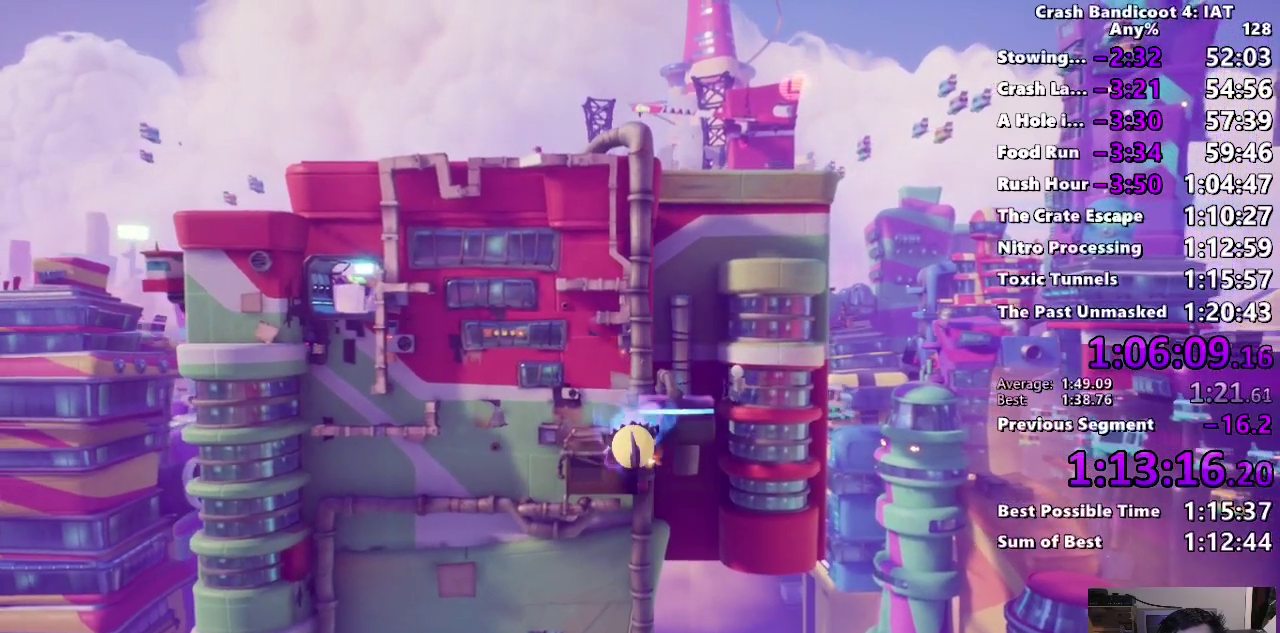
{"buttons": ["DPAD_DOWN"], "left_stick": "center", "right_stick": "center", "events": [[17, "CIRCLE", "down"], [83, "CIRCLE", "up"], [167, "CIRCLE", "down"], [217, "CIRCLE", "up"], [267, "CIRCLE", "down"], [317, "CIRCLE", "up"], [367, "CIRCLE", "down"], [450, "CIRCLE", "up"]]}
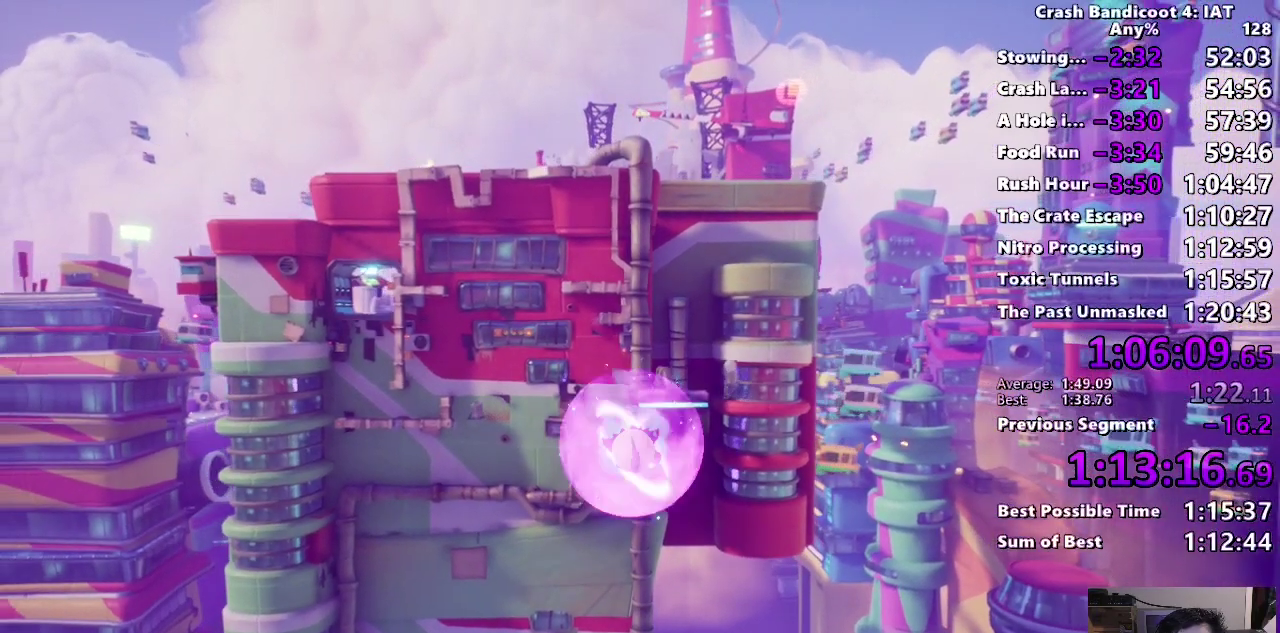
{"buttons": ["DPAD_DOWN"], "left_stick": "center", "right_stick": "center", "events": [[17, "CIRCLE", "down"], [100, "CIRCLE", "up"], [150, "CIRCLE", "down"], [233, "CIRCLE", "up"], [300, "CIRCLE", "down"], [350, "CIRCLE", "up"], [417, "CIRCLE", "down"], [483, "CIRCLE", "up"]]}
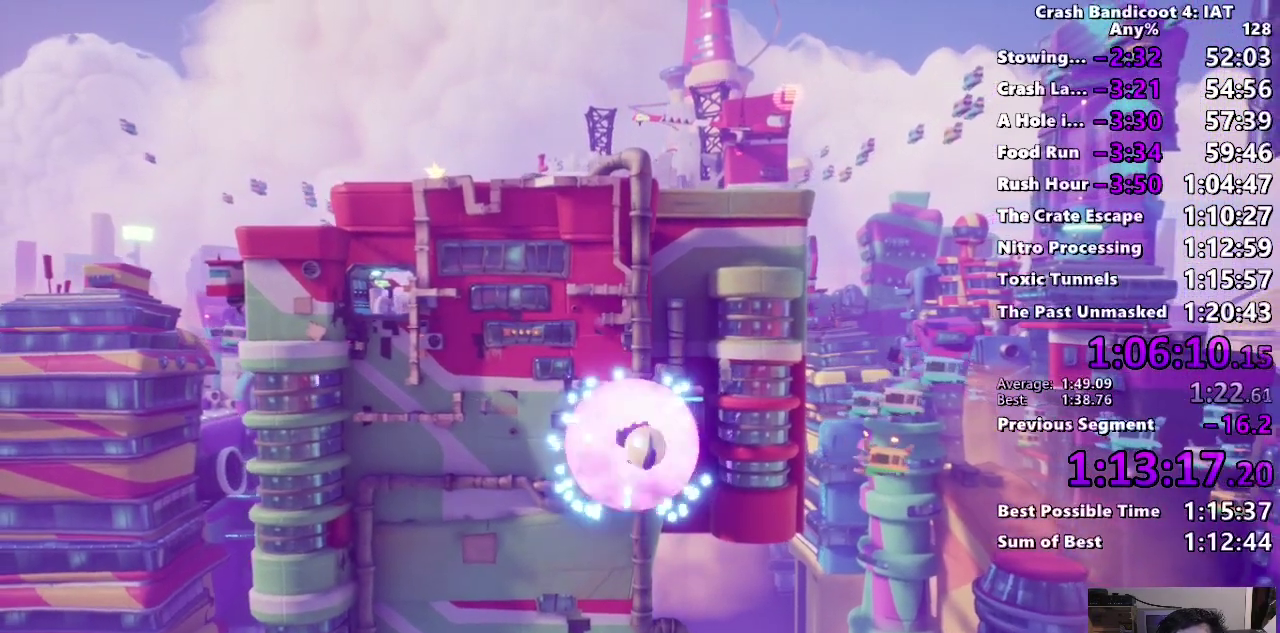
{"buttons": ["CIRCLE", "DPAD_DOWN"], "left_stick": "center", "right_stick": "center", "events": [[50, "CIRCLE", "down"], [133, "CIRCLE", "up"], [200, "CIRCLE", "down"], [283, "CIRCLE", "up"], [350, "CIRCLE", "down"], [417, "CIRCLE", "up"], [483, "CIRCLE", "down"]]}
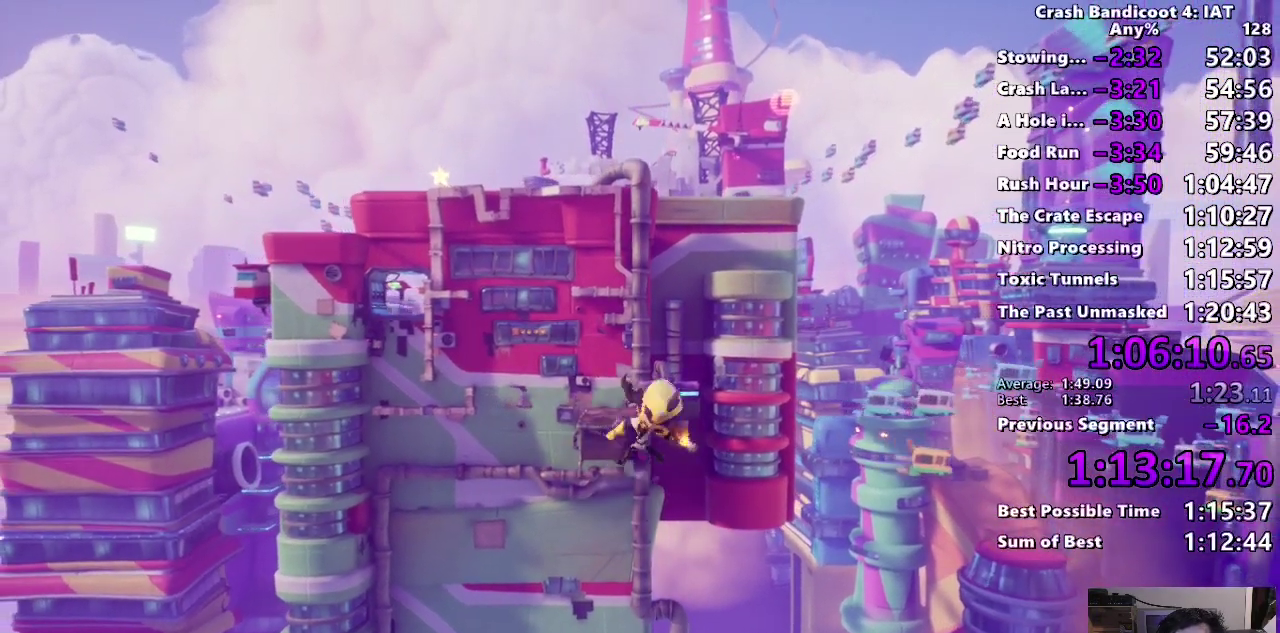
{"buttons": ["CIRCLE", "DPAD_DOWN"], "left_stick": "center", "right_stick": "center", "events": [[67, "CIRCLE", "up"], [117, "CIRCLE", "down"], [217, "CIRCLE", "up"], [267, "CIRCLE", "down"], [350, "CIRCLE", "up"], [433, "CIRCLE", "down"]]}
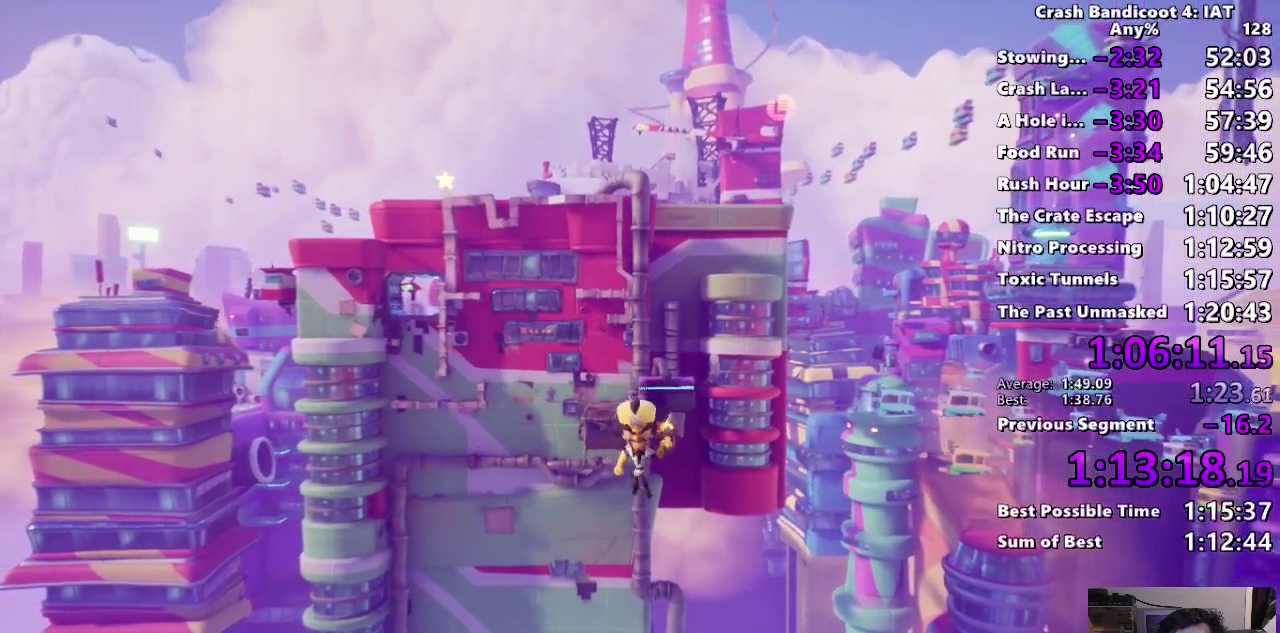
{"buttons": ["DPAD_DOWN"], "left_stick": "center", "right_stick": "center", "events": [[17, "CIRCLE", "up"], [83, "CIRCLE", "down"], [183, "CIRCLE", "up"], [233, "CIRCLE", "down"], [333, "CIRCLE", "up"], [400, "CIRCLE", "down"], [483, "CIRCLE", "up"]]}
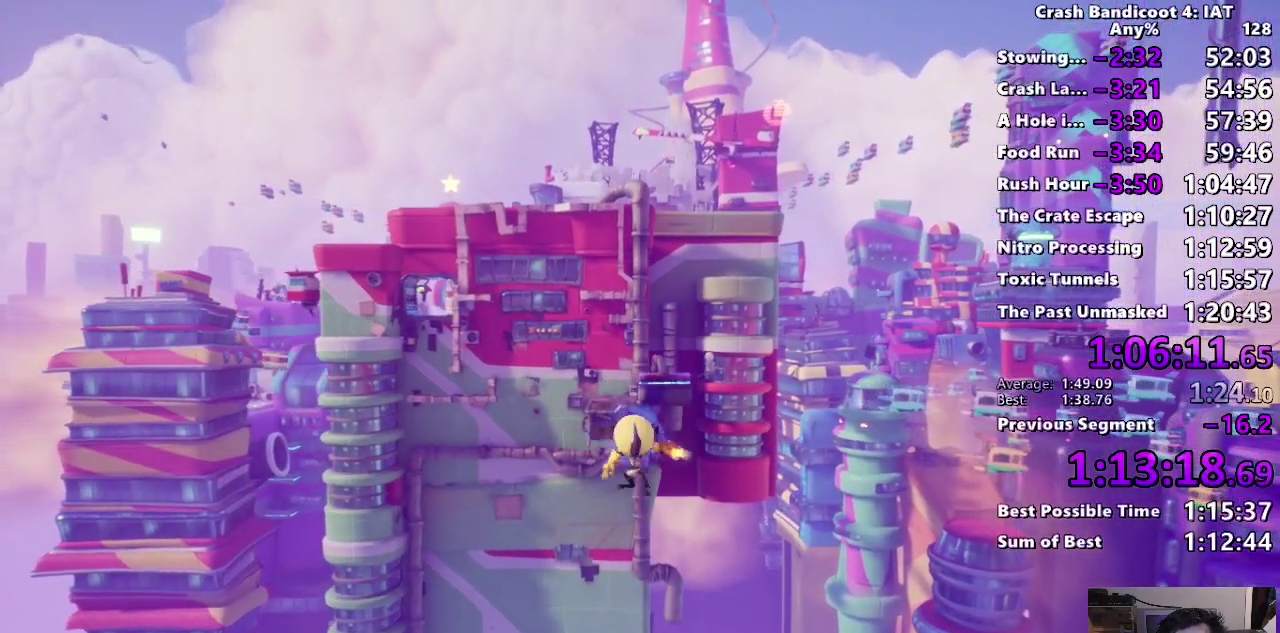
{"buttons": [], "left_stick": "center", "right_stick": "center", "events": [[50, "CIRCLE", "down"], [83, "DPAD_DOWN", "up"], [133, "CIRCLE", "up"]]}
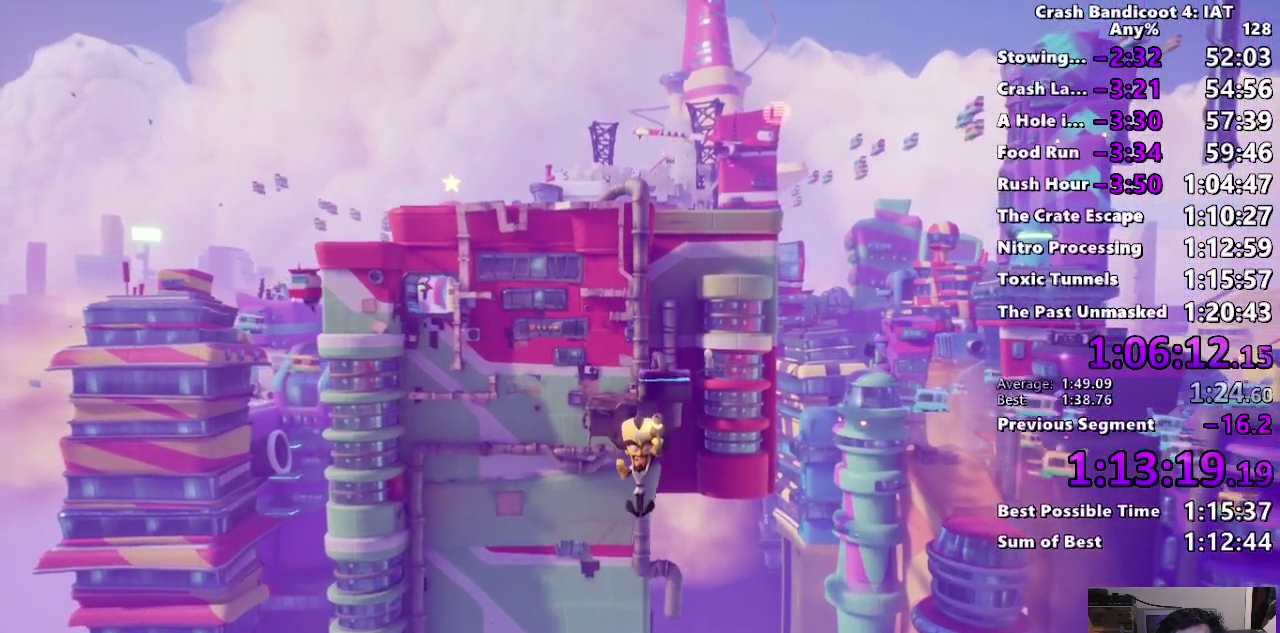
{"buttons": [], "left_stick": "center", "right_stick": "center", "events": []}
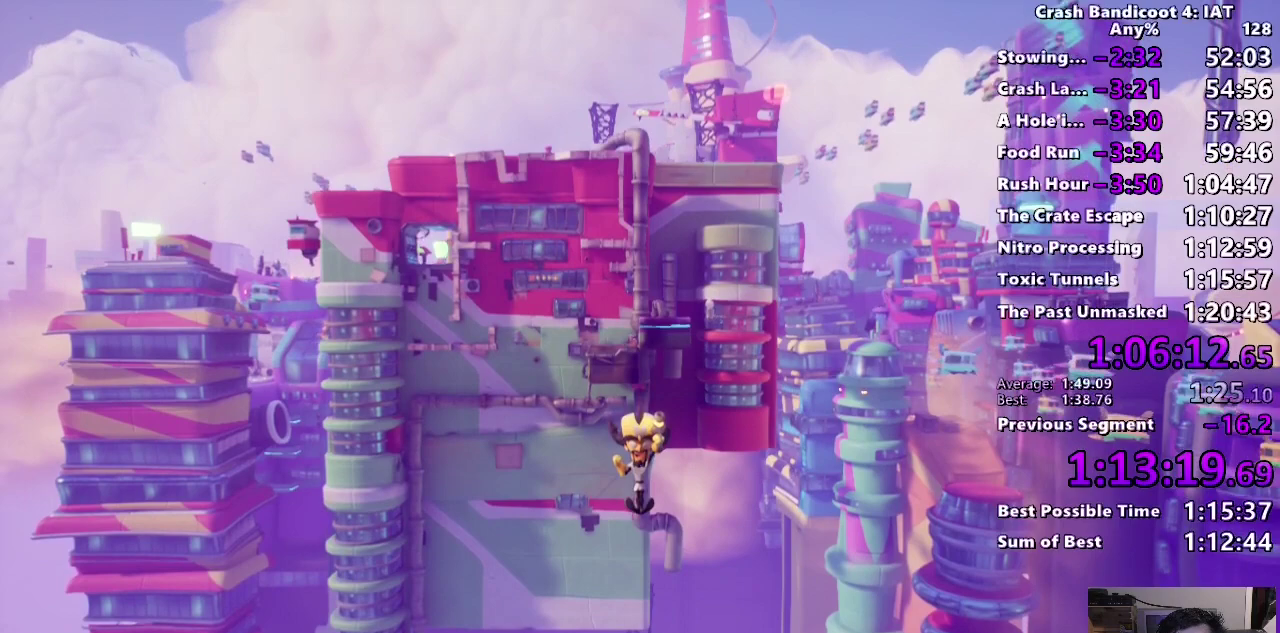
{"buttons": ["DPAD_DOWN"], "left_stick": "center", "right_stick": "center", "events": [[450, "DPAD_DOWN", "down"]]}
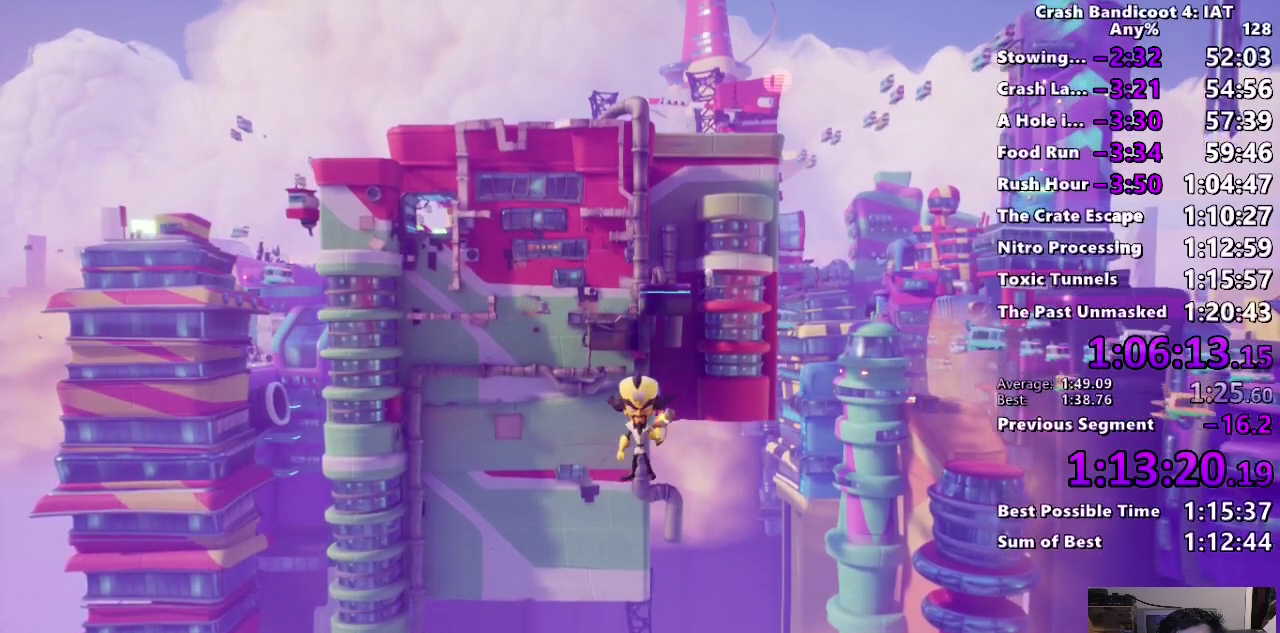
{"buttons": ["DPAD_DOWN"], "left_stick": "center", "right_stick": "center", "events": []}